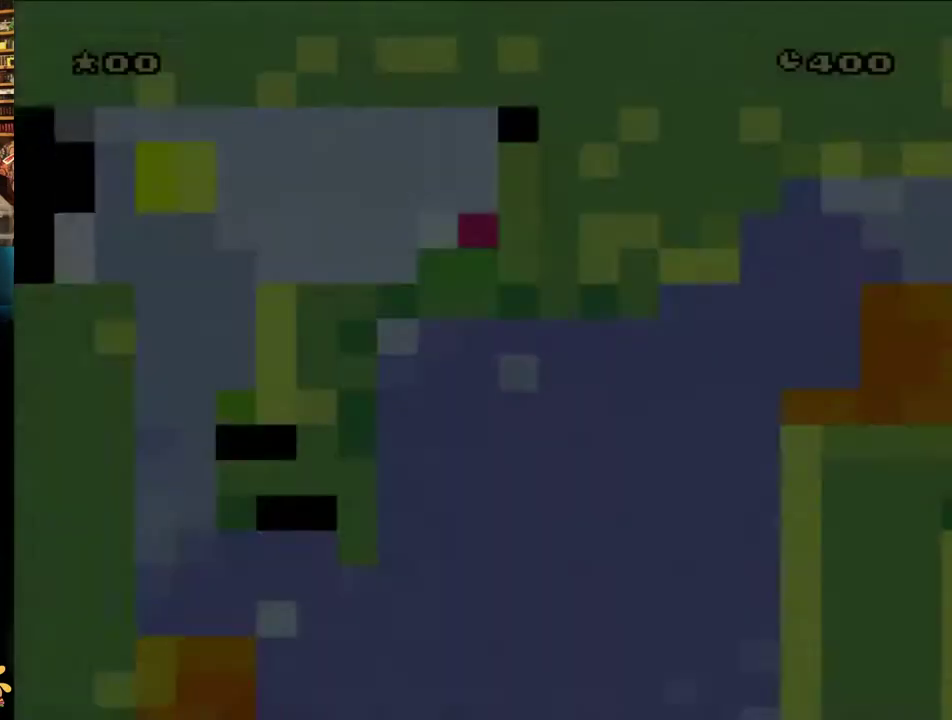
Gameplay with a controller (Nintendo layout); each line is a JSON object with the inputs held at the frame after it. "events" lists button and stick changes between this image and that frame as [ms after this image, input, new state], when the widget could be followed in between. Not read: L3 R3 SELECT START.
{"buttons": ["Y", "DPAD_LEFT"], "events": [[50, "B", "down"], [50, "Y", "down"], [100, "B", "up"], [233, "DPAD_LEFT", "down"]]}
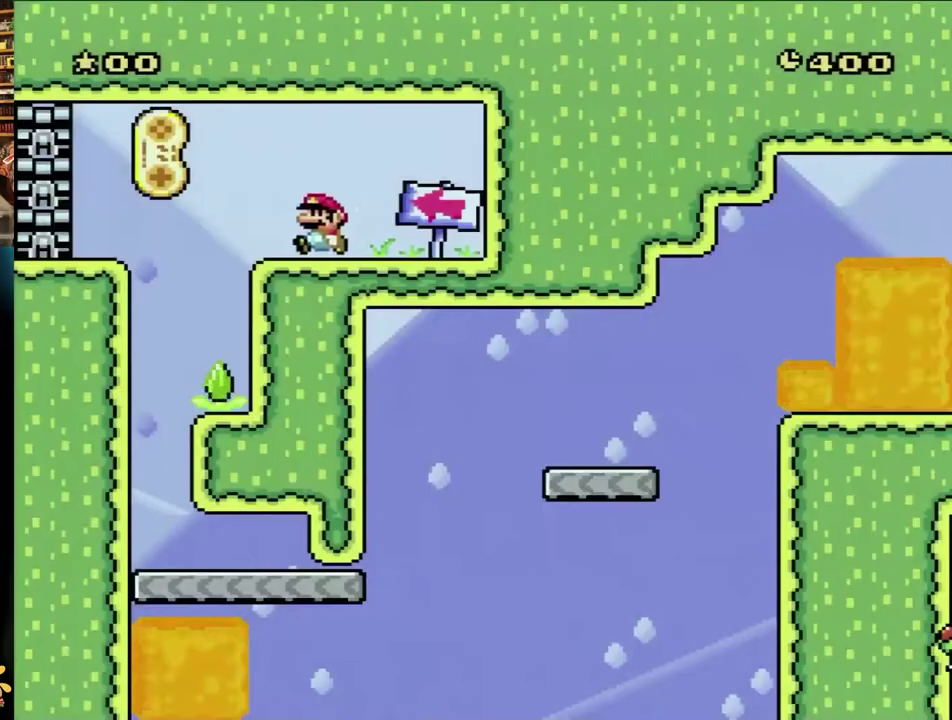
{"buttons": ["Y", "DPAD_LEFT"], "events": []}
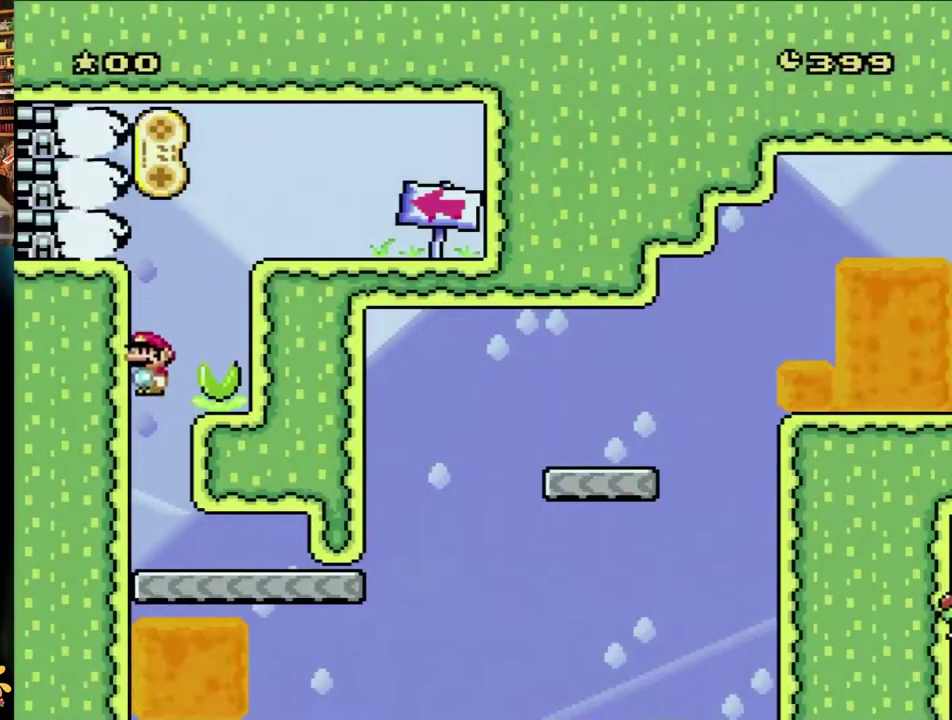
{"buttons": ["Y", "DPAD_RIGHT"], "events": [[100, "DPAD_LEFT", "up"], [250, "DPAD_RIGHT", "down"]]}
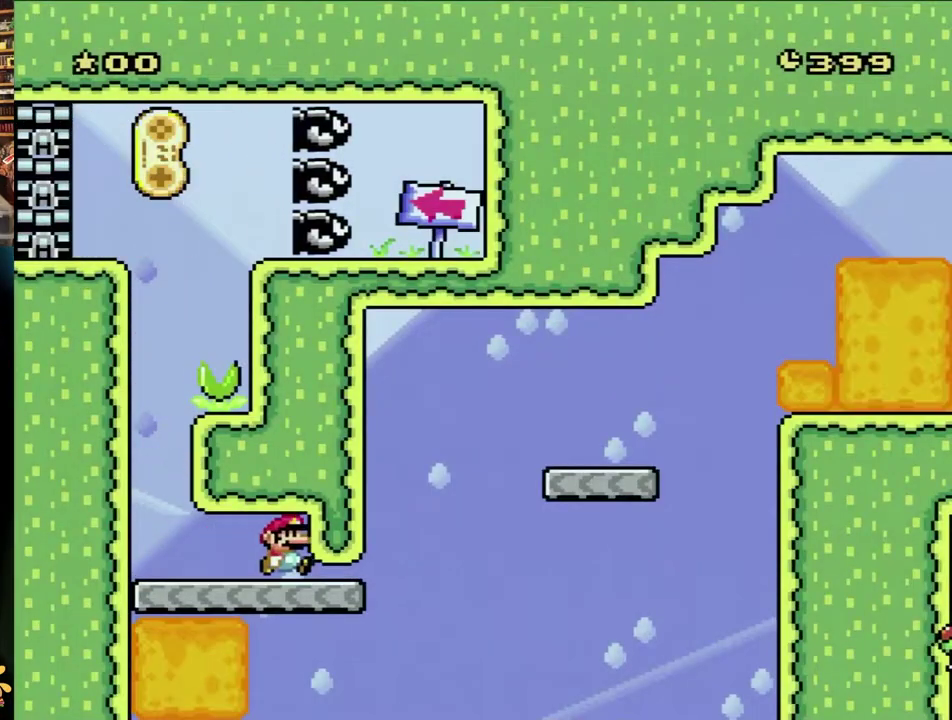
{"buttons": ["Y", "DPAD_RIGHT"], "events": []}
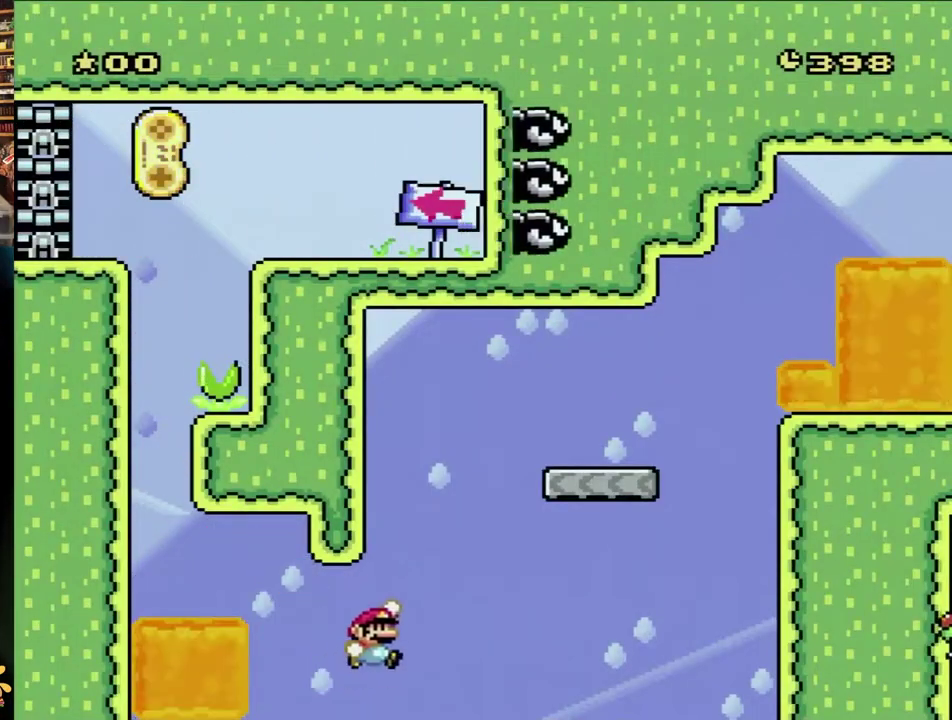
{"buttons": ["B", "Y", "DPAD_RIGHT"], "events": [[200, "B", "down"]]}
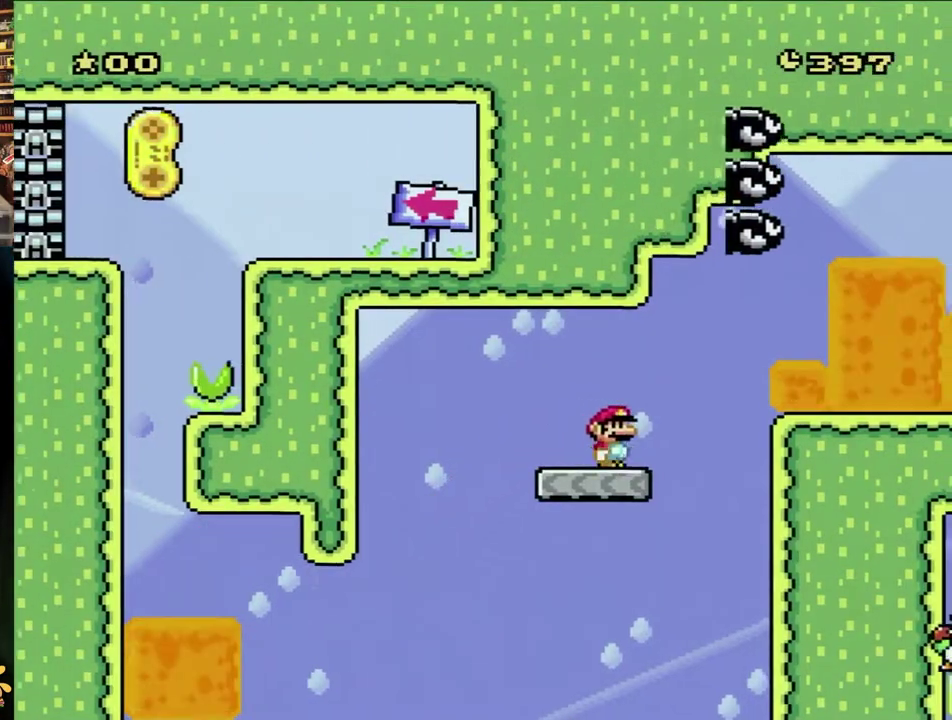
{"buttons": ["B", "Y", "DPAD_RIGHT"], "events": [[50, "B", "up"], [233, "B", "down"]]}
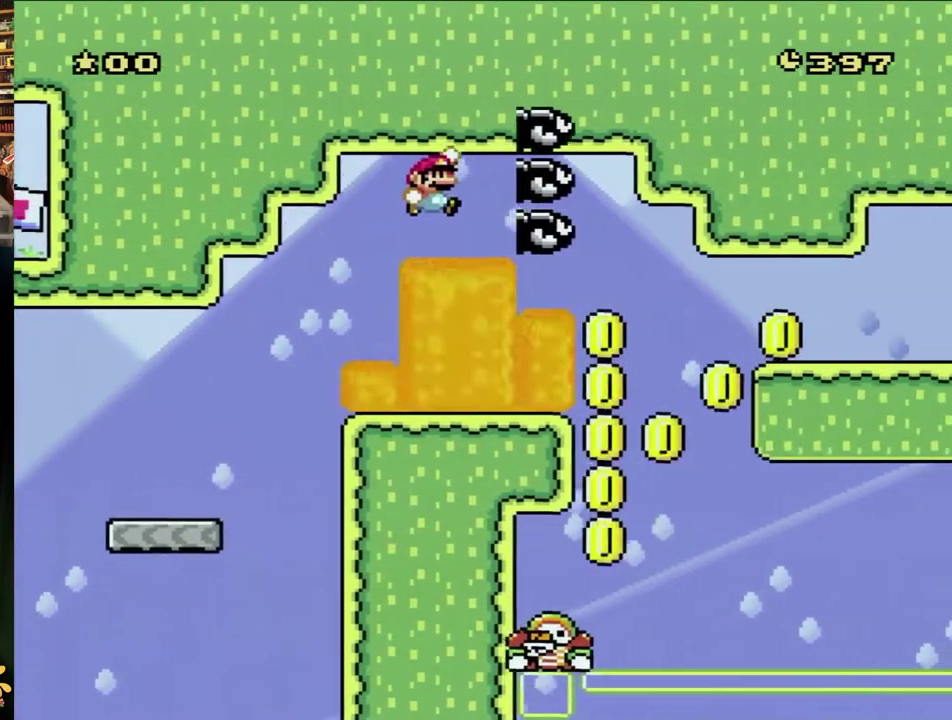
{"buttons": ["B", "Y", "DPAD_RIGHT"], "events": []}
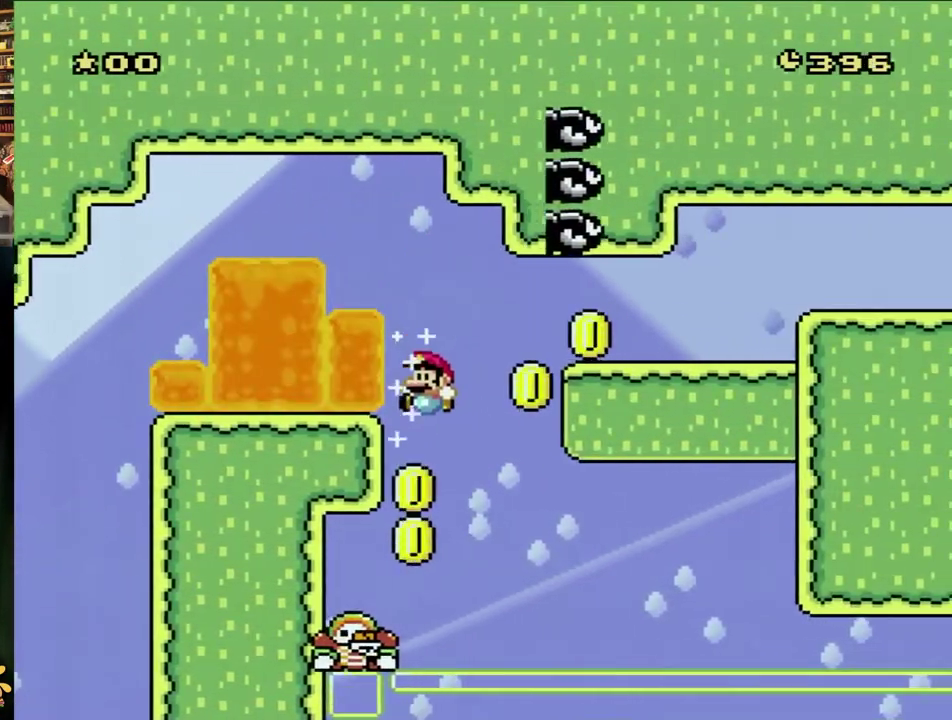
{"buttons": ["B", "Y", "DPAD_RIGHT"], "events": [[83, "DPAD_LEFT", "down"], [83, "DPAD_RIGHT", "up"], [333, "DPAD_LEFT", "up"], [400, "DPAD_RIGHT", "down"]]}
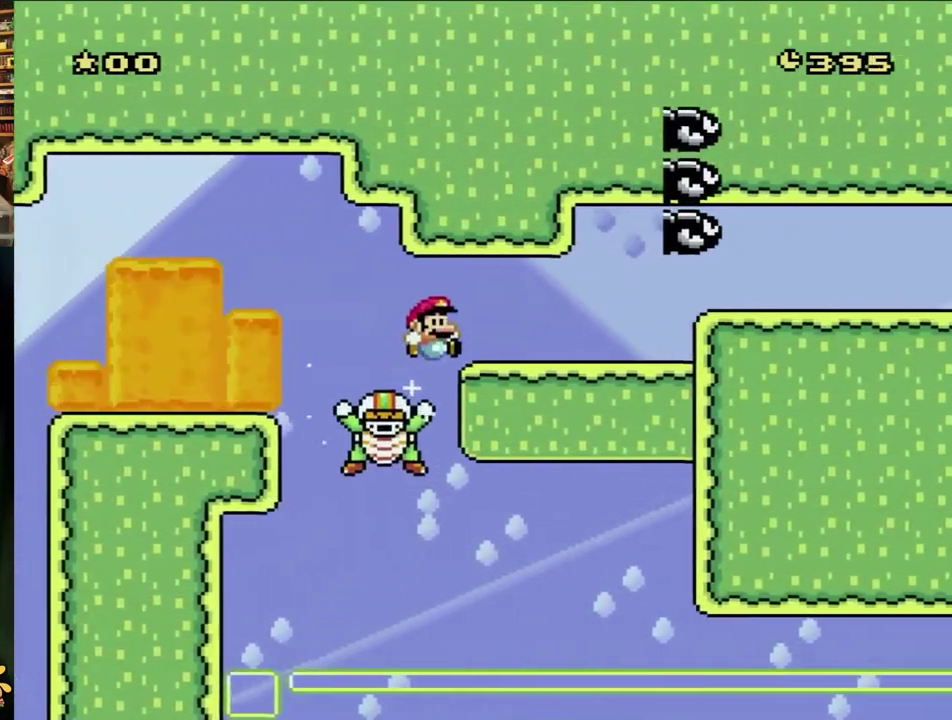
{"buttons": ["Y", "DPAD_RIGHT"], "events": [[317, "B", "up"]]}
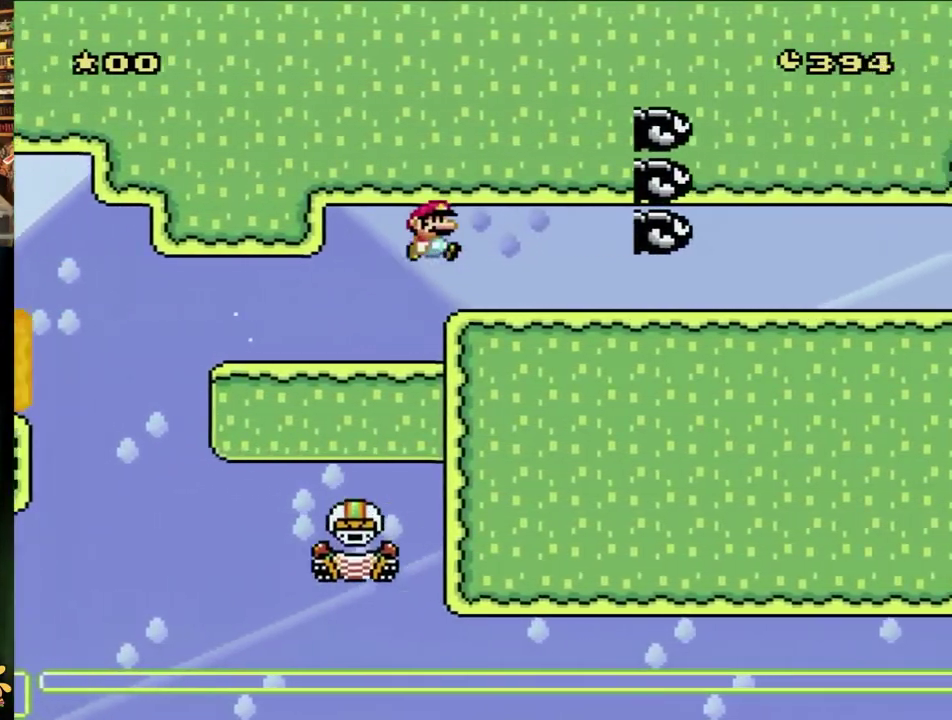
{"buttons": ["X", "DPAD_RIGHT"], "events": [[67, "B", "down"], [250, "B", "up"], [317, "X", "down"], [317, "Y", "up"]]}
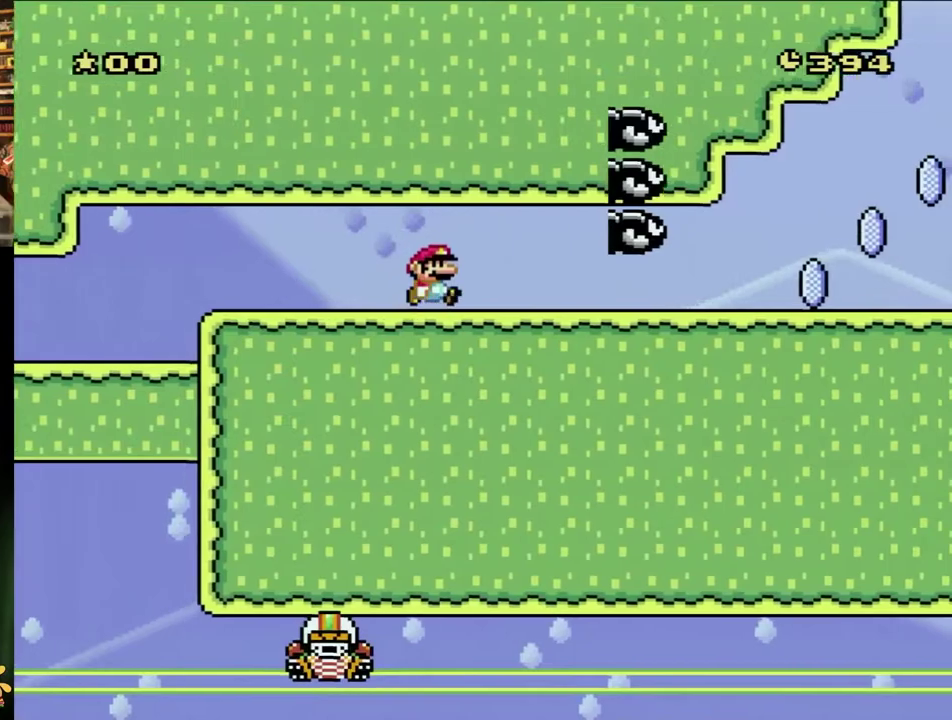
{"buttons": ["X", "DPAD_RIGHT"], "events": []}
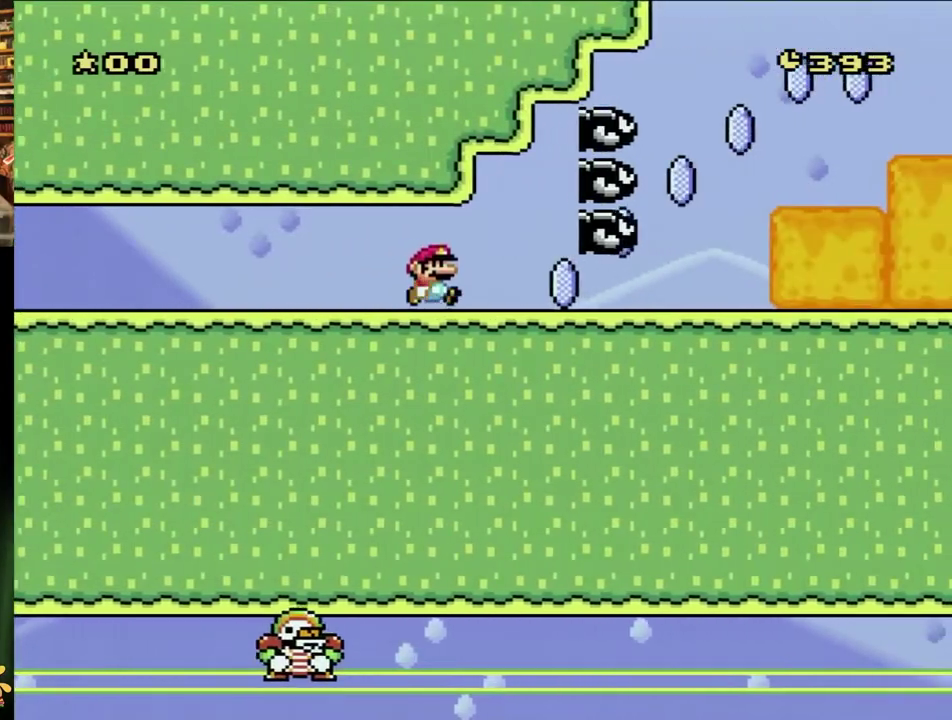
{"buttons": ["X", "DPAD_RIGHT"], "events": []}
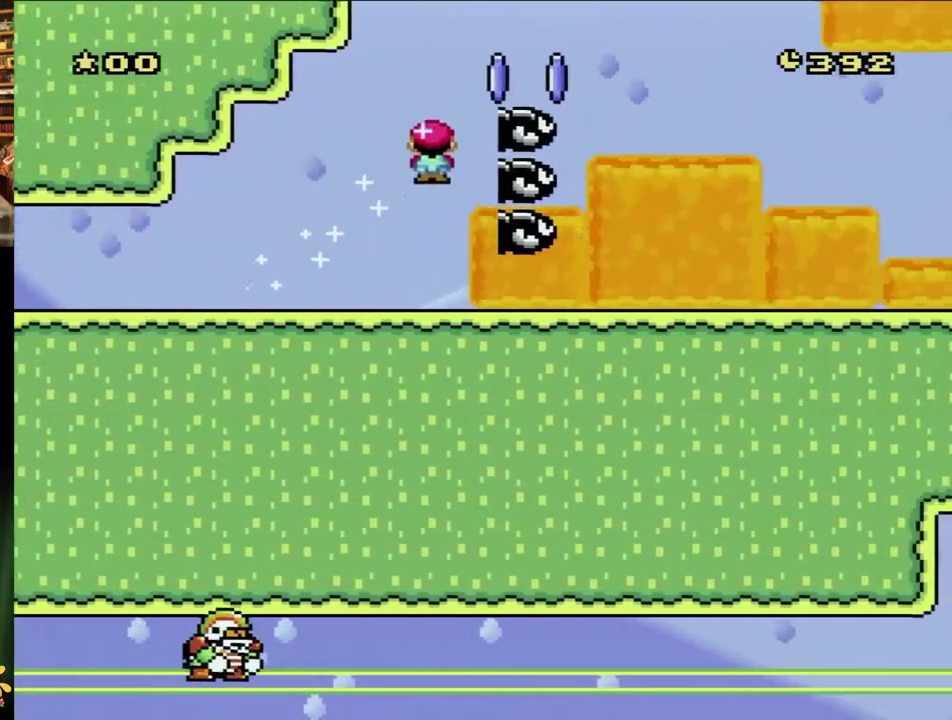
{"buttons": ["A", "X", "DPAD_RIGHT"], "events": [[33, "A", "down"], [217, "DPAD_RIGHT", "up"], [250, "DPAD_UP", "down"], [283, "DPAD_RIGHT", "down"], [317, "DPAD_UP", "up"]]}
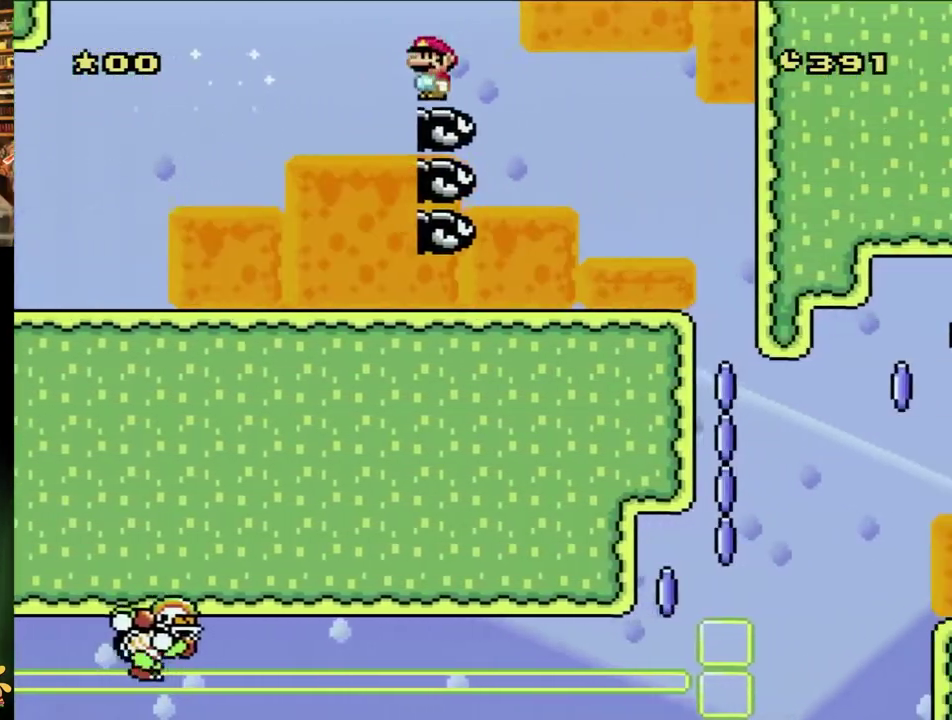
{"buttons": ["A", "X", "DPAD_RIGHT"], "events": [[267, "DPAD_RIGHT", "up"], [300, "DPAD_LEFT", "down"], [367, "DPAD_LEFT", "up"], [400, "DPAD_RIGHT", "down"]]}
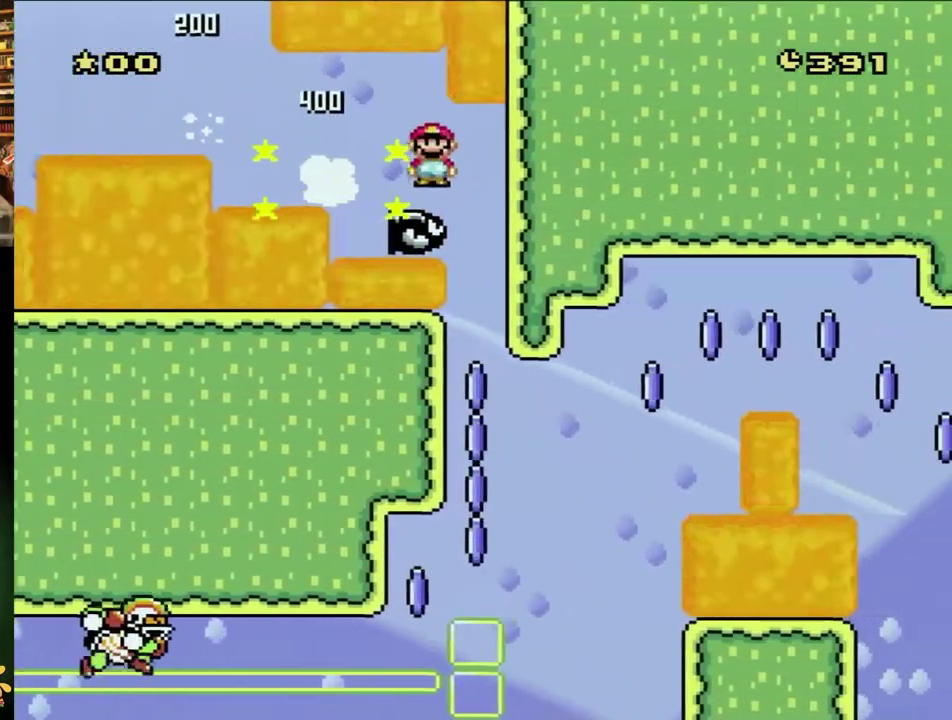
{"buttons": ["A", "X"], "events": [[467, "DPAD_RIGHT", "up"]]}
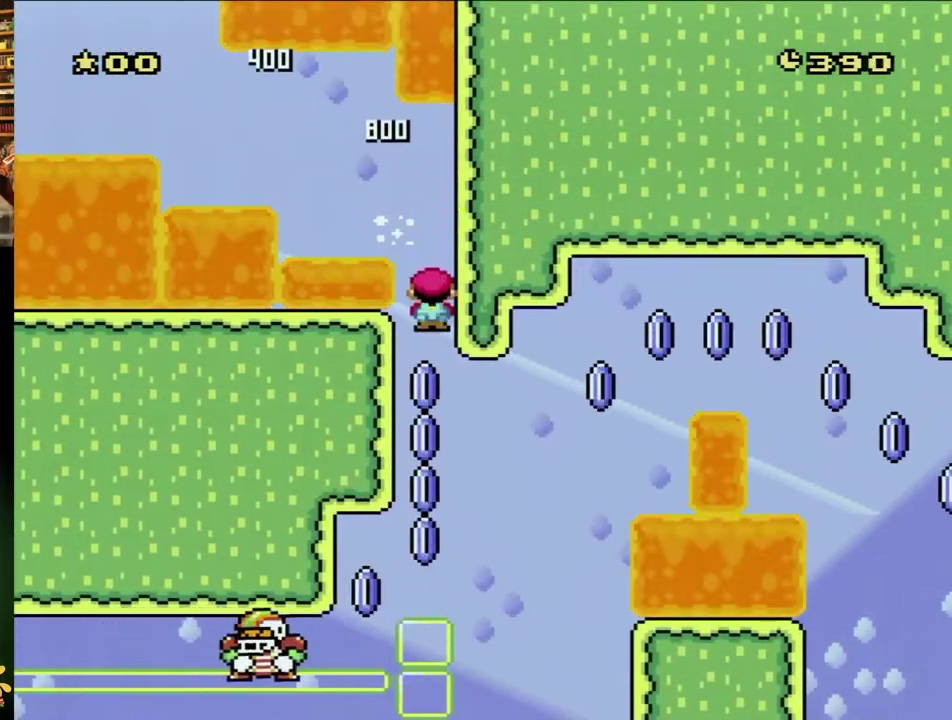
{"buttons": ["A", "X", "DPAD_RIGHT"], "events": [[283, "DPAD_LEFT", "down"], [450, "DPAD_LEFT", "up"], [483, "DPAD_RIGHT", "down"]]}
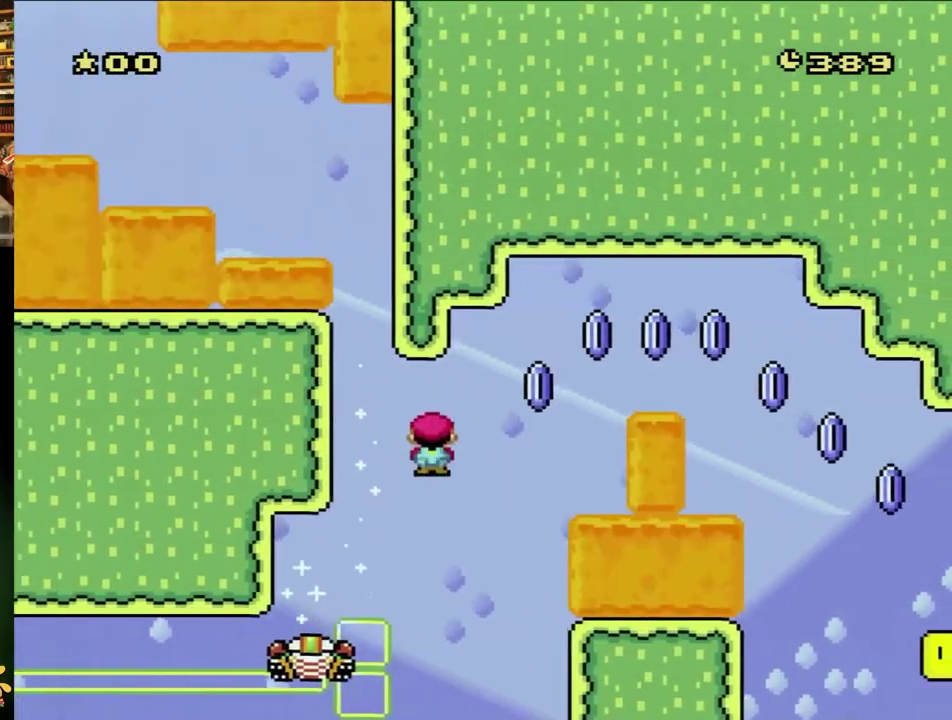
{"buttons": ["A", "X", "DPAD_RIGHT"], "events": [[17, "A", "up"], [17, "DPAD_RIGHT", "up"], [17, "X", "up"], [50, "A", "down"], [50, "DPAD_RIGHT", "down"], [50, "X", "down"], [83, "X", "up"], [117, "X", "down"]]}
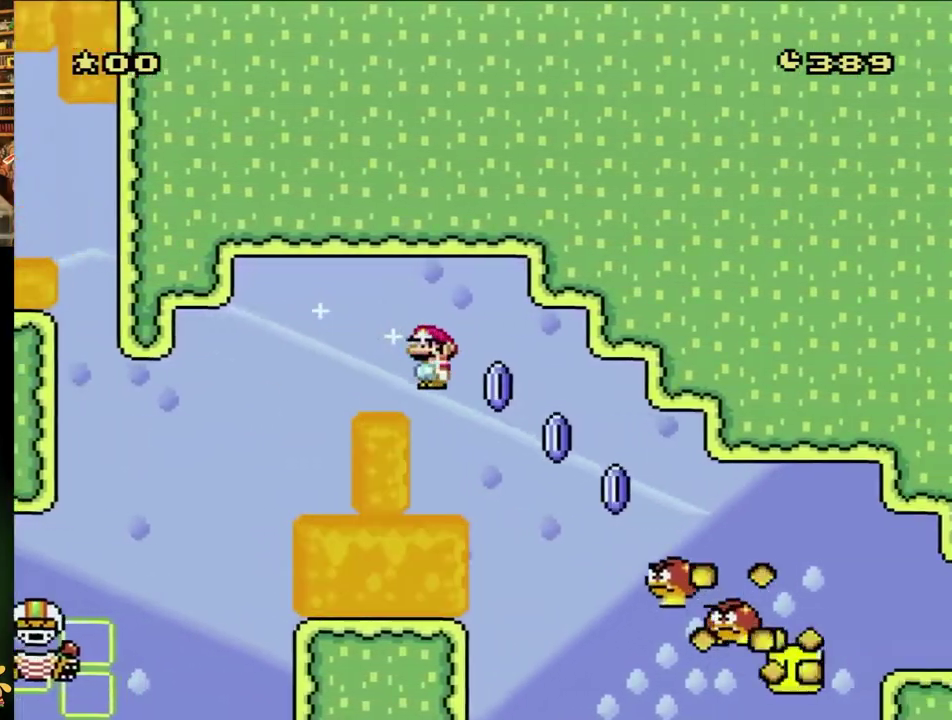
{"buttons": ["A", "X", "DPAD_RIGHT"], "events": []}
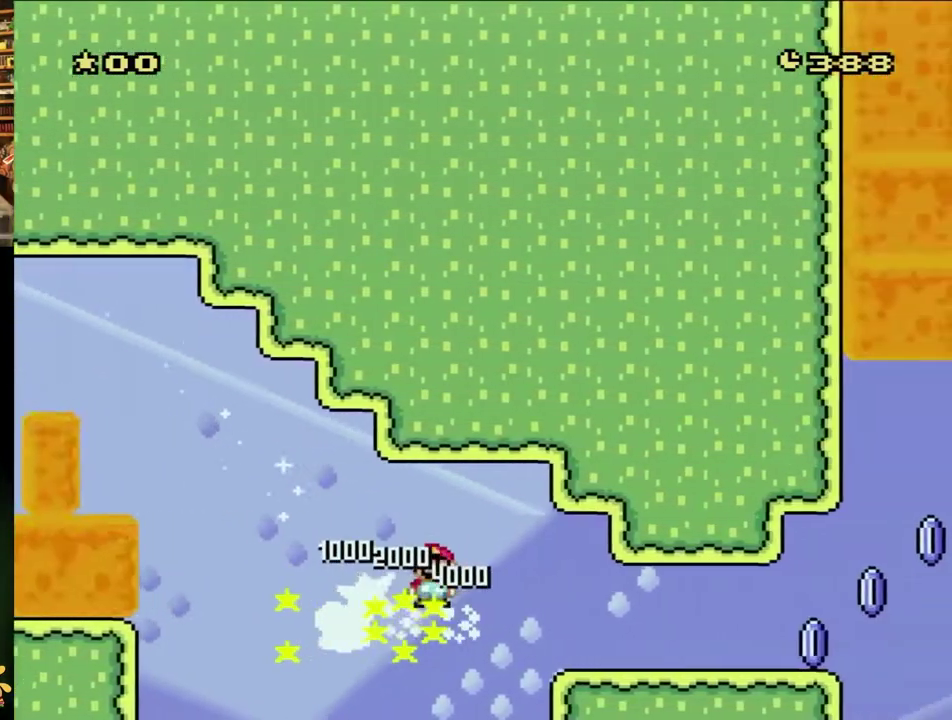
{"buttons": ["X", "DPAD_RIGHT"], "events": [[467, "A", "up"]]}
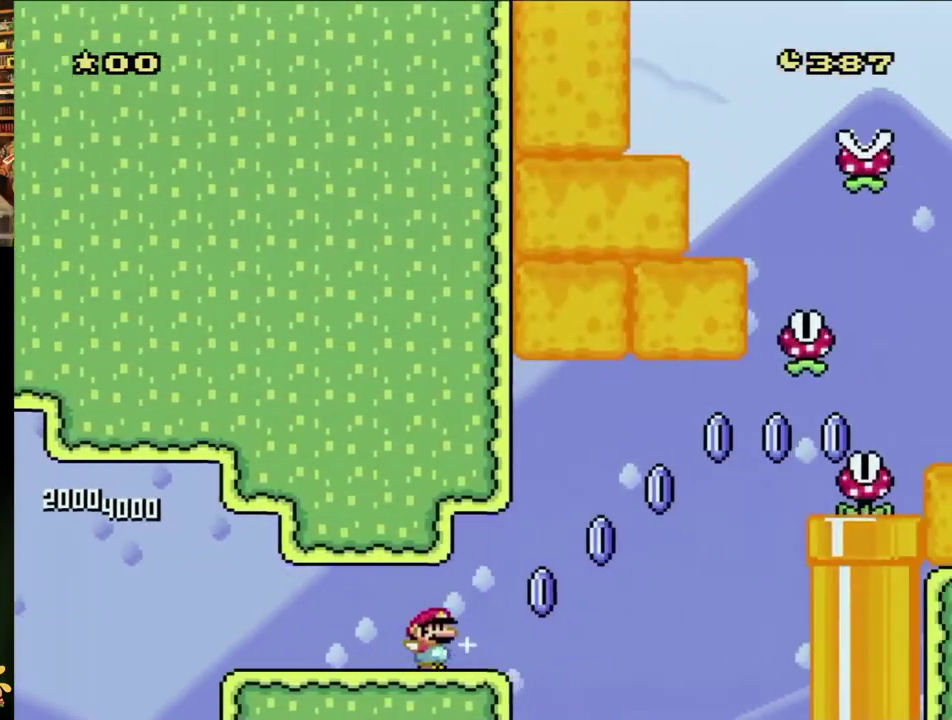
{"buttons": ["A", "X", "DPAD_RIGHT"], "events": [[233, "A", "down"]]}
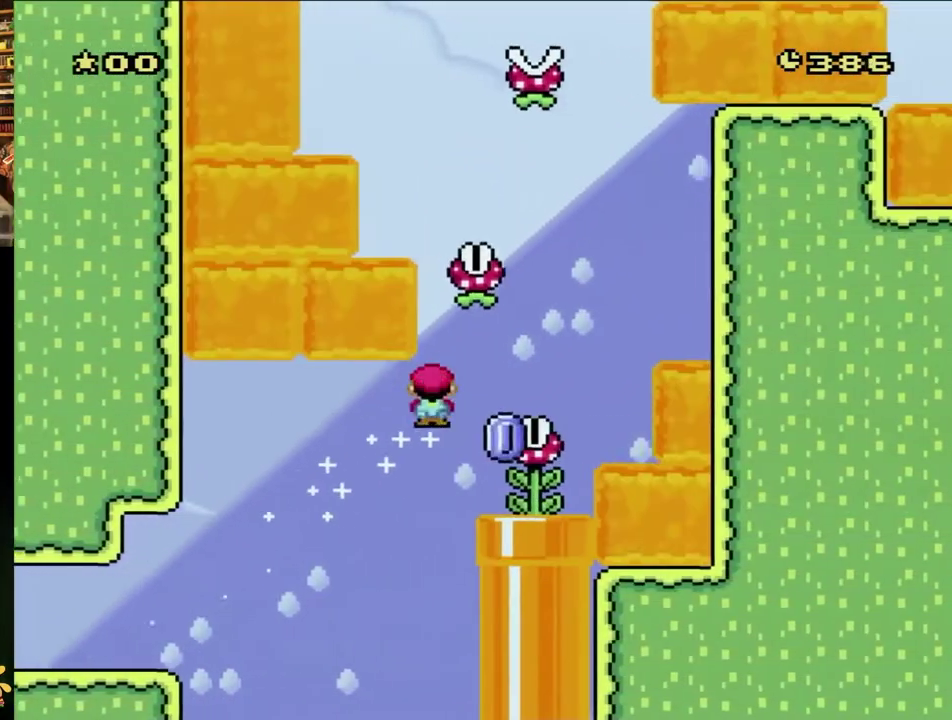
{"buttons": ["A", "X", "DPAD_LEFT"], "events": [[300, "DPAD_LEFT", "down"], [300, "DPAD_RIGHT", "up"]]}
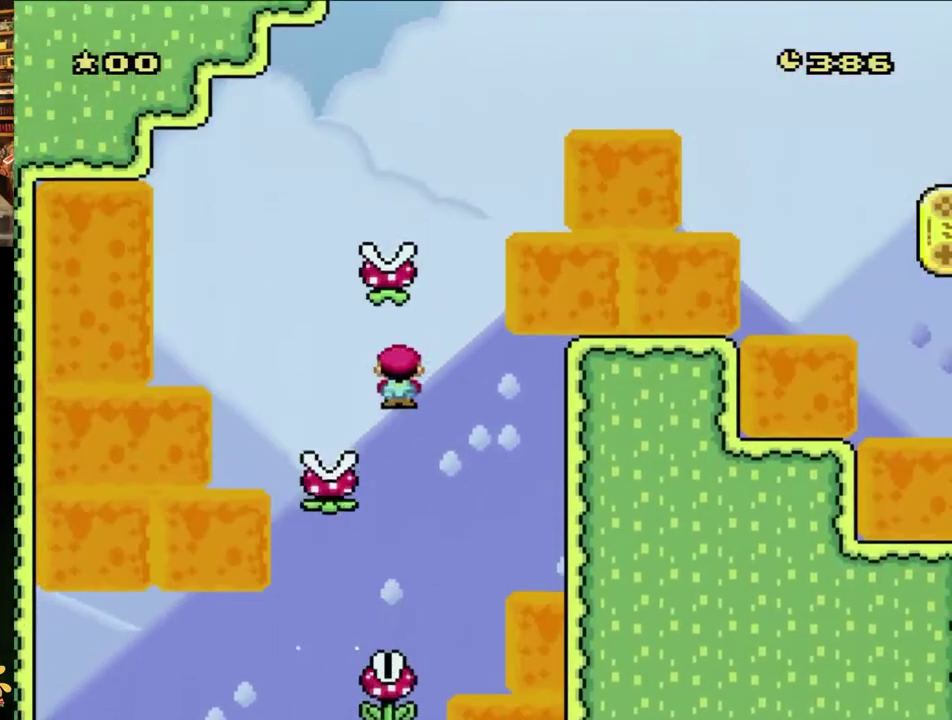
{"buttons": ["A", "X", "DPAD_RIGHT"], "events": [[117, "A", "up"], [217, "A", "down"], [383, "DPAD_LEFT", "up"], [383, "DPAD_RIGHT", "down"]]}
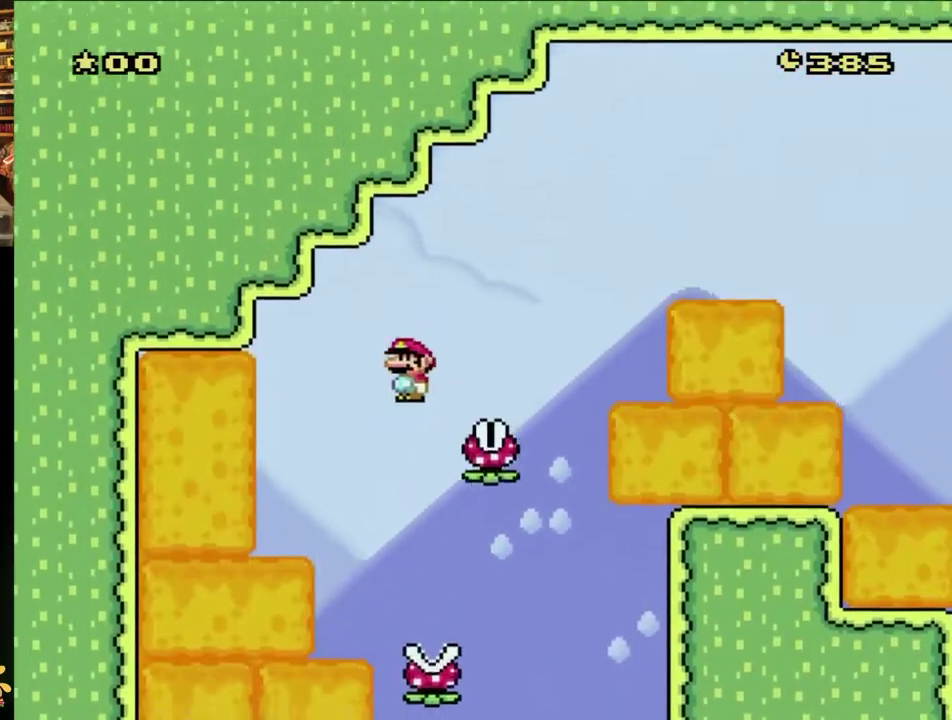
{"buttons": ["A", "X", "DPAD_RIGHT"], "events": [[100, "A", "up"], [317, "A", "down"]]}
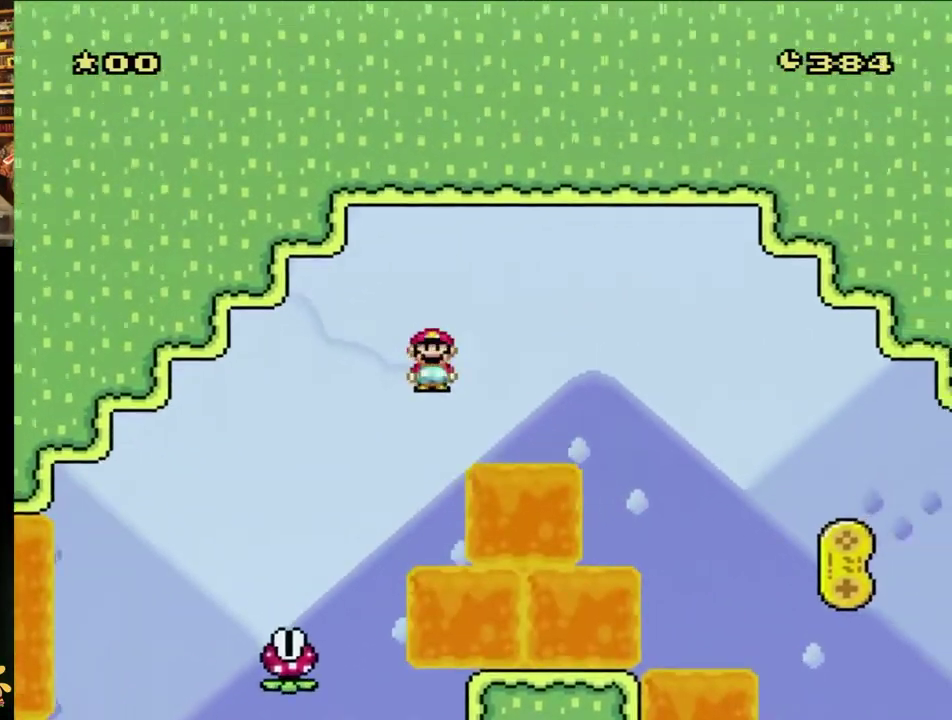
{"buttons": ["A", "X", "DPAD_RIGHT"], "events": []}
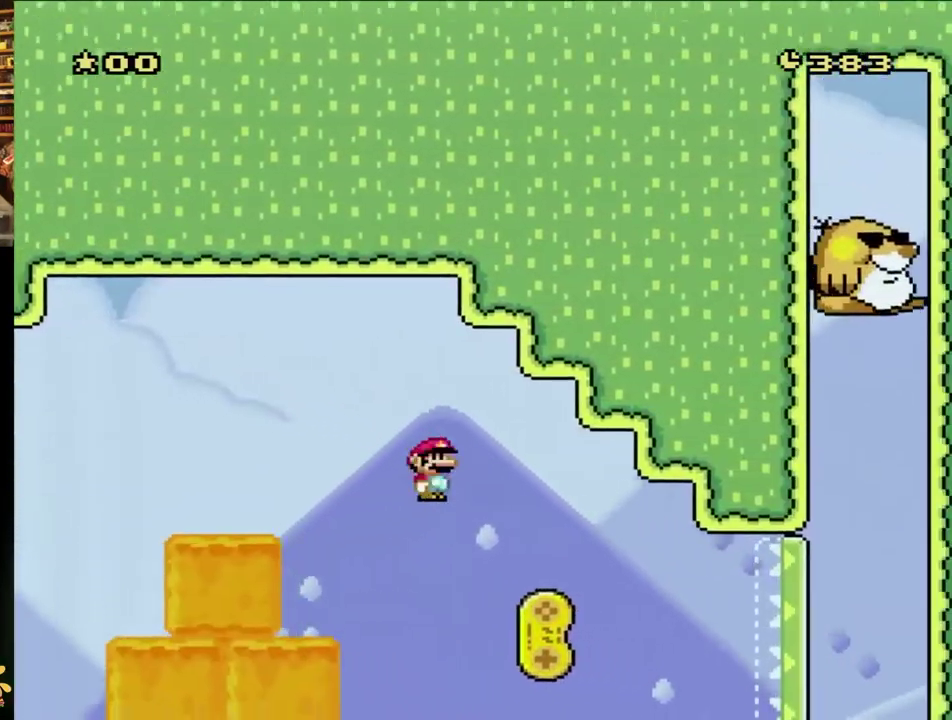
{"buttons": ["A", "X", "DPAD_RIGHT"], "events": [[333, "A", "up"], [483, "A", "down"]]}
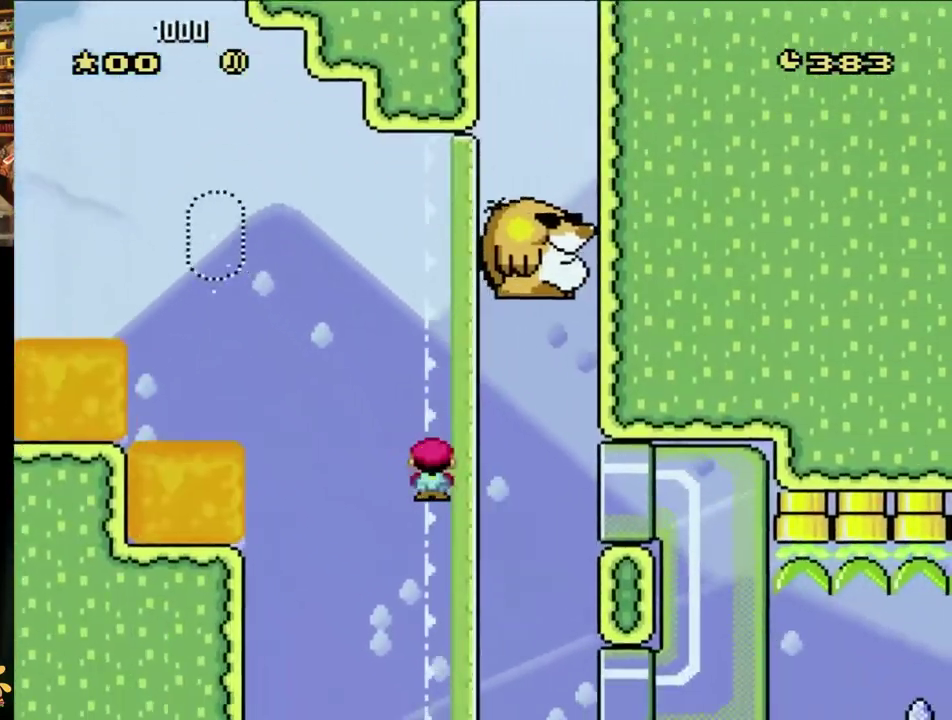
{"buttons": ["X", "DPAD_RIGHT"], "events": [[183, "A", "up"]]}
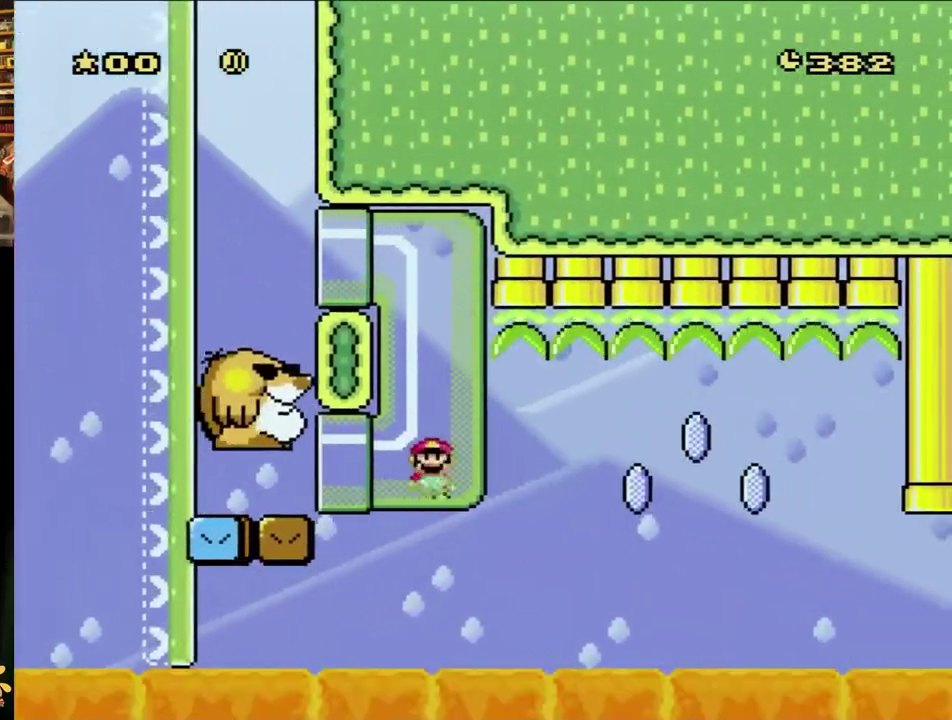
{"buttons": ["X"], "events": [[233, "DPAD_RIGHT", "up"]]}
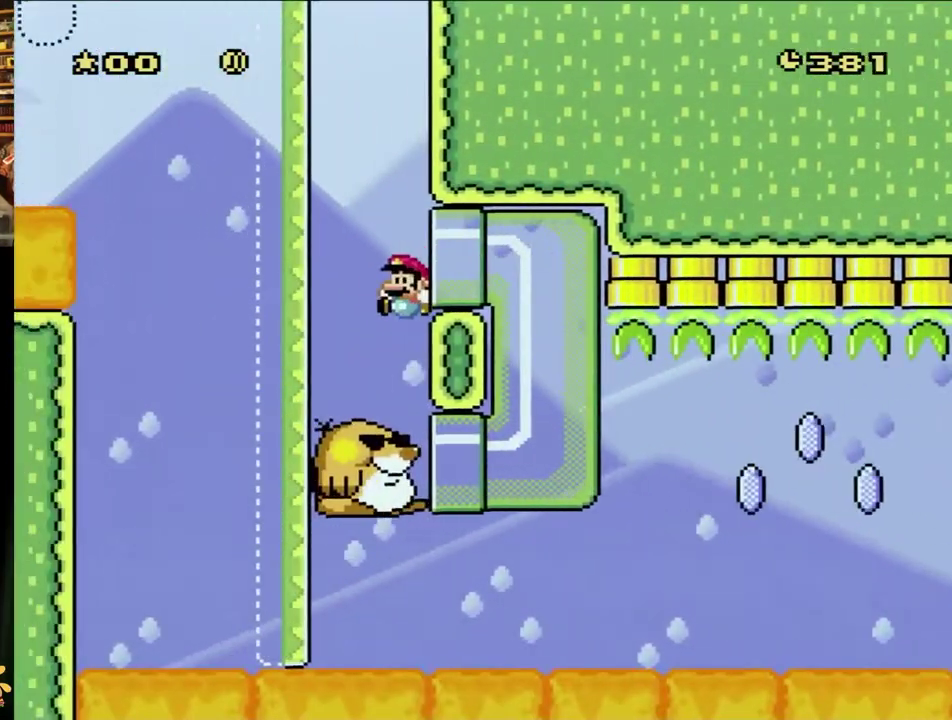
{"buttons": ["X"], "events": []}
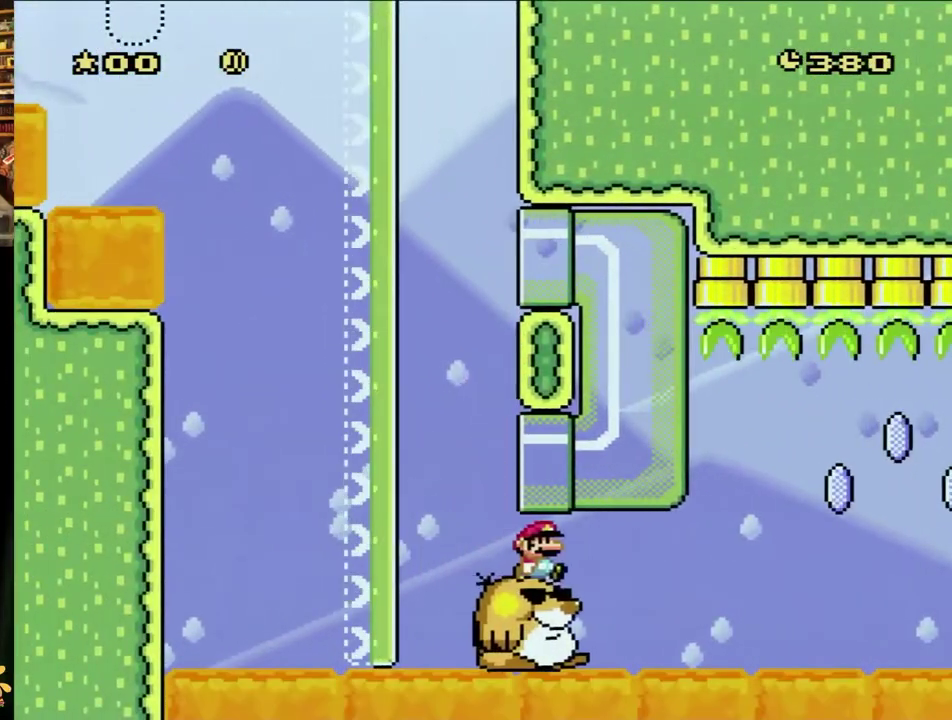
{"buttons": ["X"], "events": [[183, "DPAD_RIGHT", "down"], [233, "DPAD_RIGHT", "up"]]}